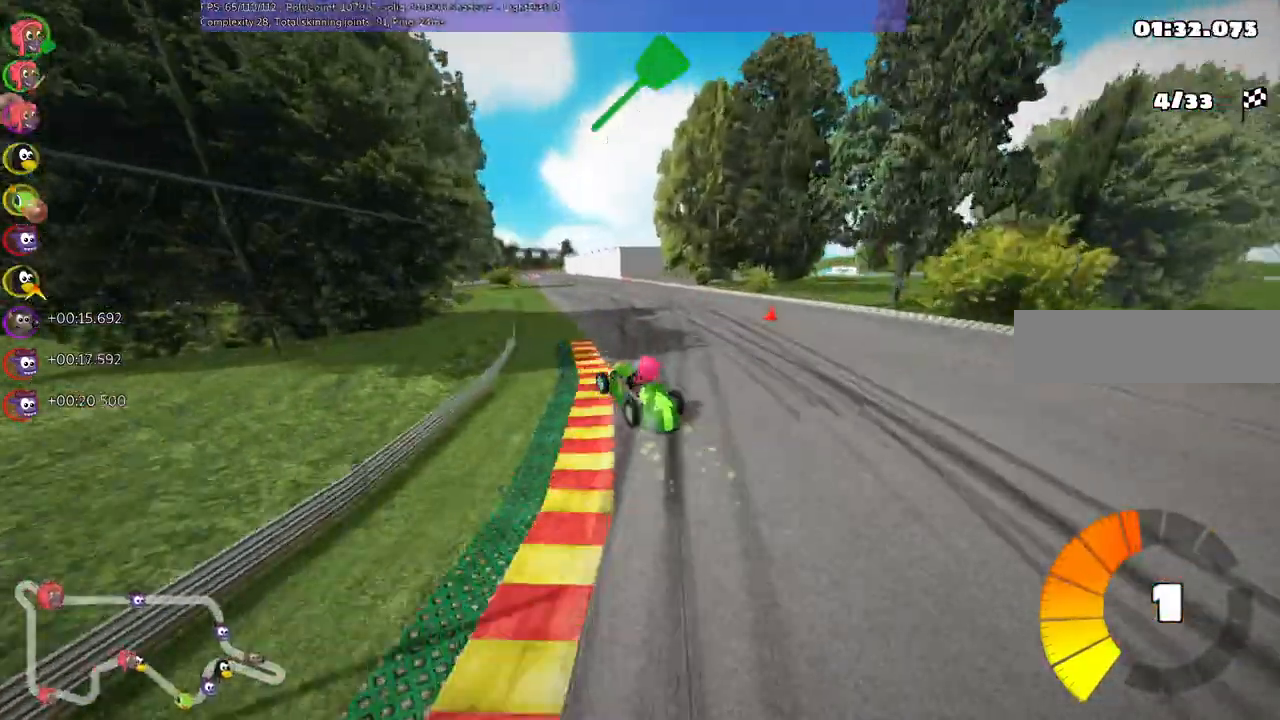
Gameplay with keyboard; each line is a JSON object with the keys held at the frame after it. "events" lists presses ("down") and releases ("up") of ".", "/", "alt_r", "b", "c", "comma", "ctrl_r", "d", "down", "f", "g", "h", "j", "k", "l", "left", "m", "n", "quote", "return", "right", "semicolon", "shift_r", "super", "up" and "v" between this image and that frame as [ms after this image, input, new state], when the widget could be followed in between. No other keys are recorded. Mouse input is not recorded.
{"keys": ["m", "right", "up"], "events": [[33, "left", "up"], [167, "left", "down"], [233, "left", "up"]]}
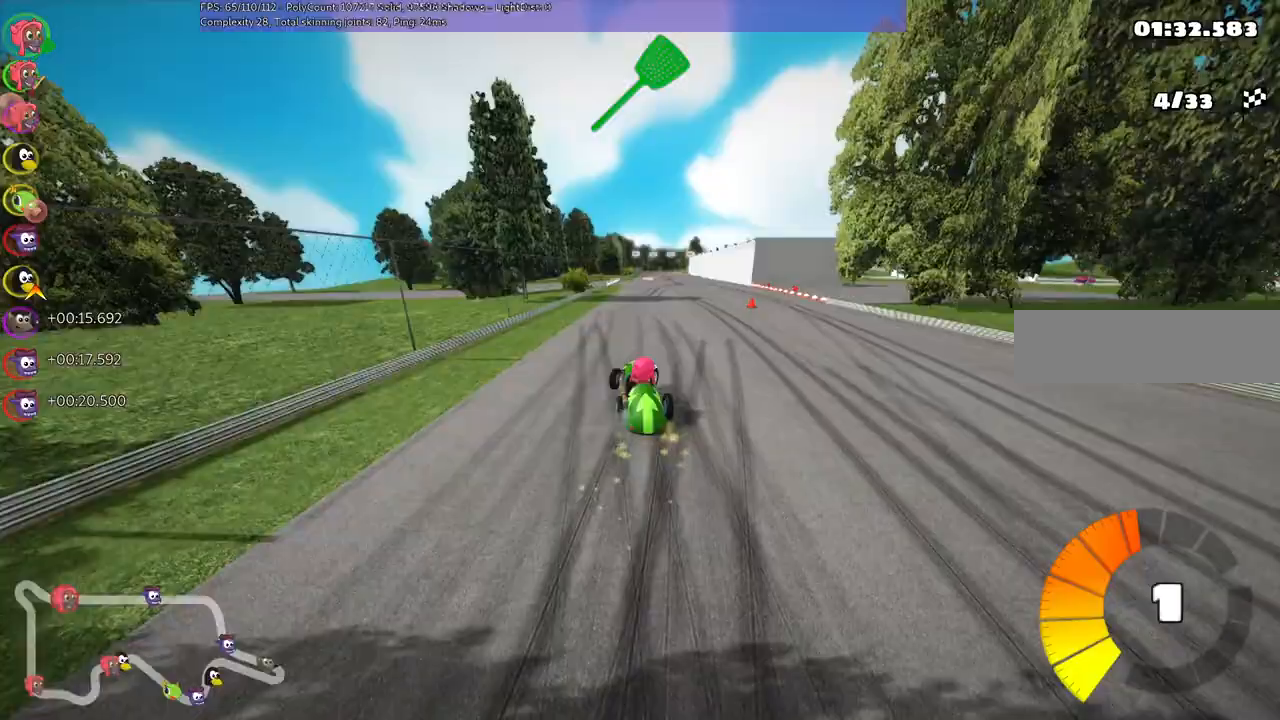
{"keys": ["up"]}
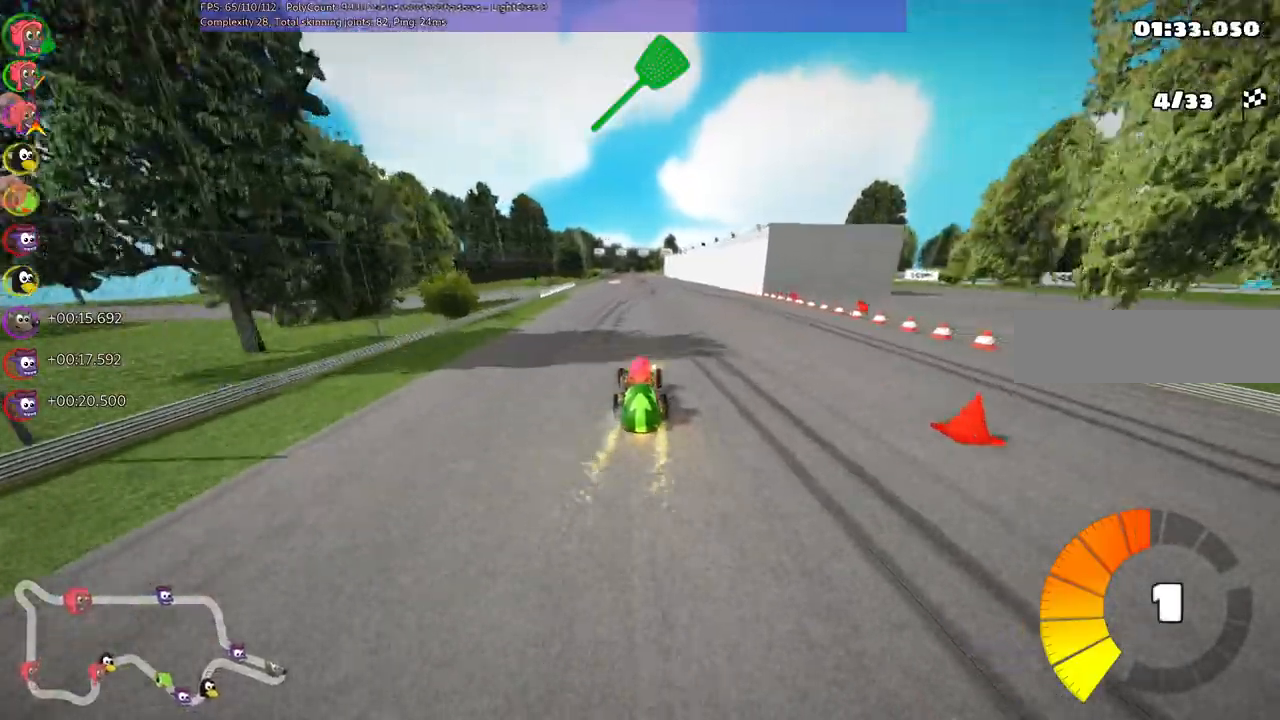
{"keys": ["up"], "events": [[300, "right", "down"], [433, "right", "up"]]}
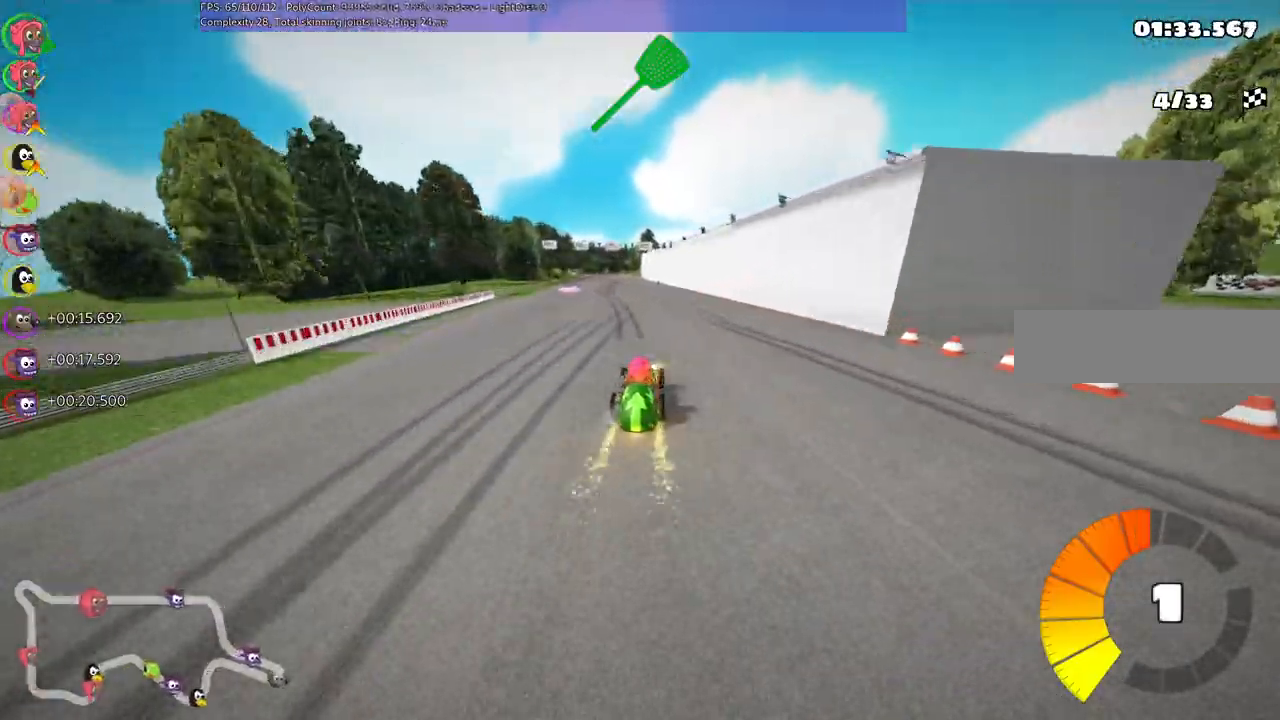
{"keys": ["left", "up"], "events": [[200, "left", "down"]]}
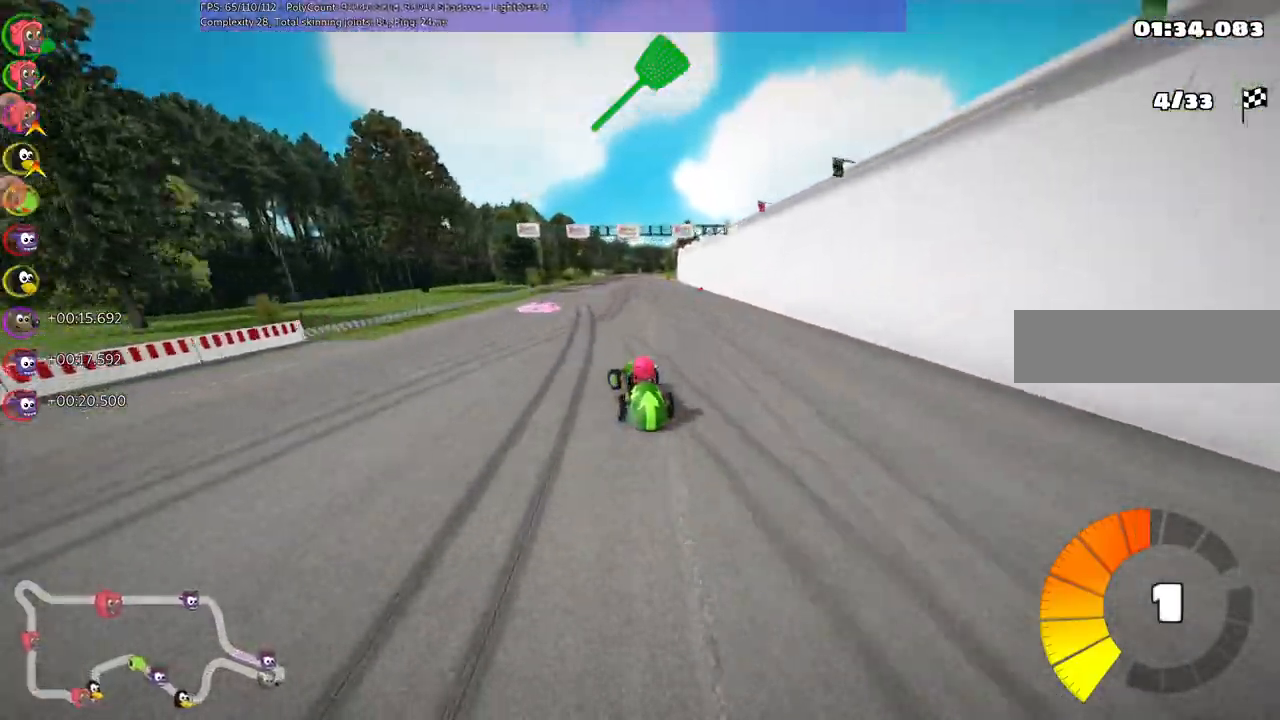
{"keys": ["left", "m", "up"], "events": [[33, "left", "up"], [100, "m", "down"], [100, "right", "down"], [200, "left", "down"], [267, "right", "up"]]}
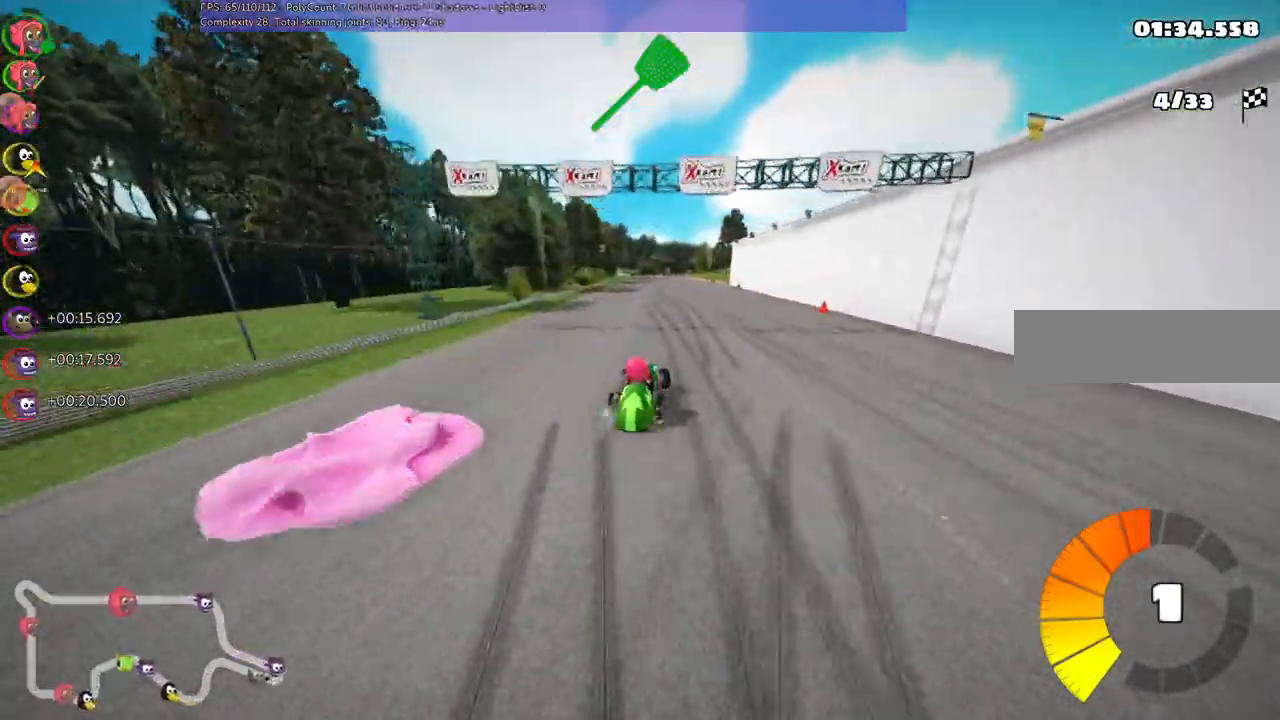
{"keys": ["left", "m", "up"], "events": []}
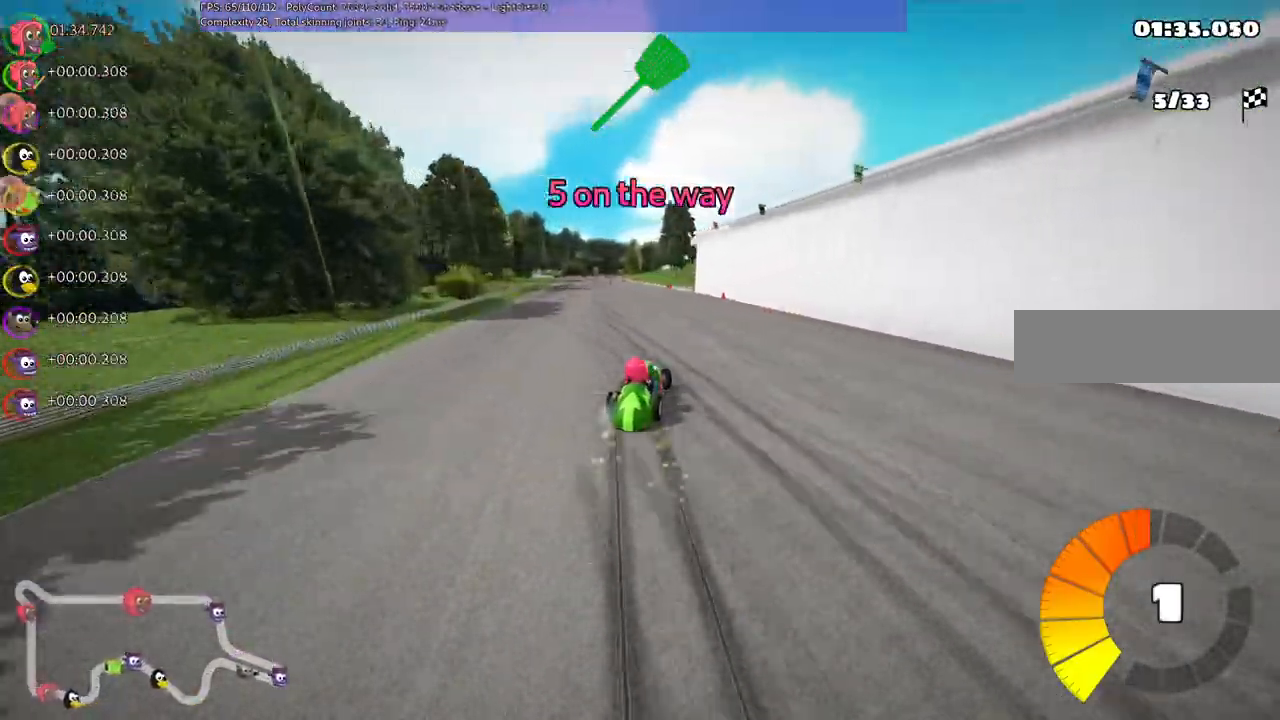
{"keys": ["up"], "events": [[100, "n", "down"], [167, "m", "up"], [333, "n", "up"], [400, "left", "up"]]}
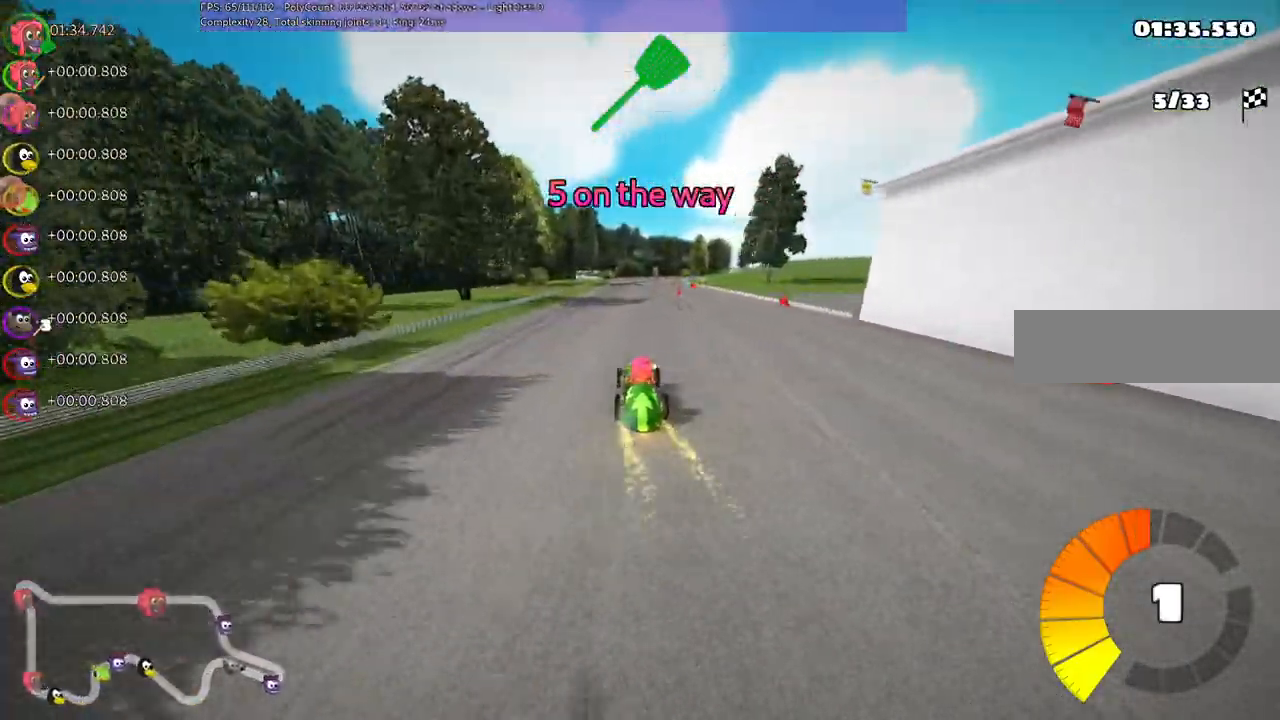
{"keys": ["right", "up"]}
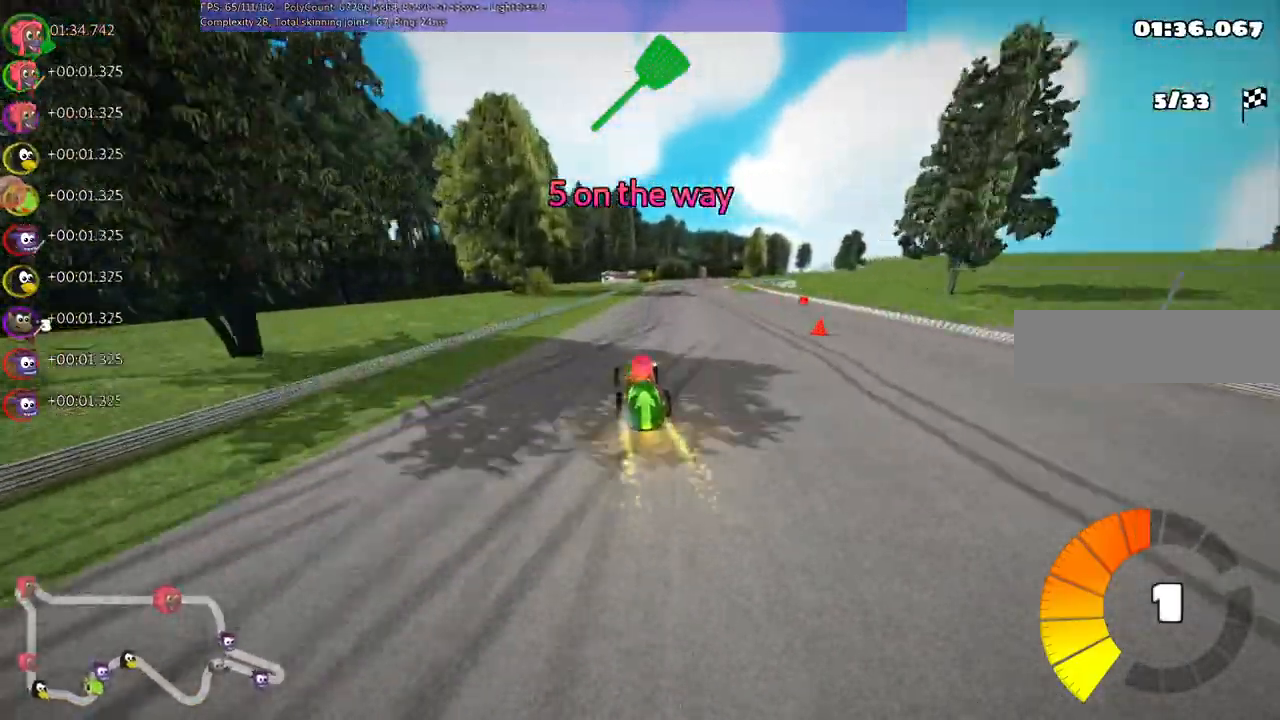
{"keys": ["left", "m", "up"], "events": [[67, "m", "down"], [100, "left", "down"], [233, "right", "up"]]}
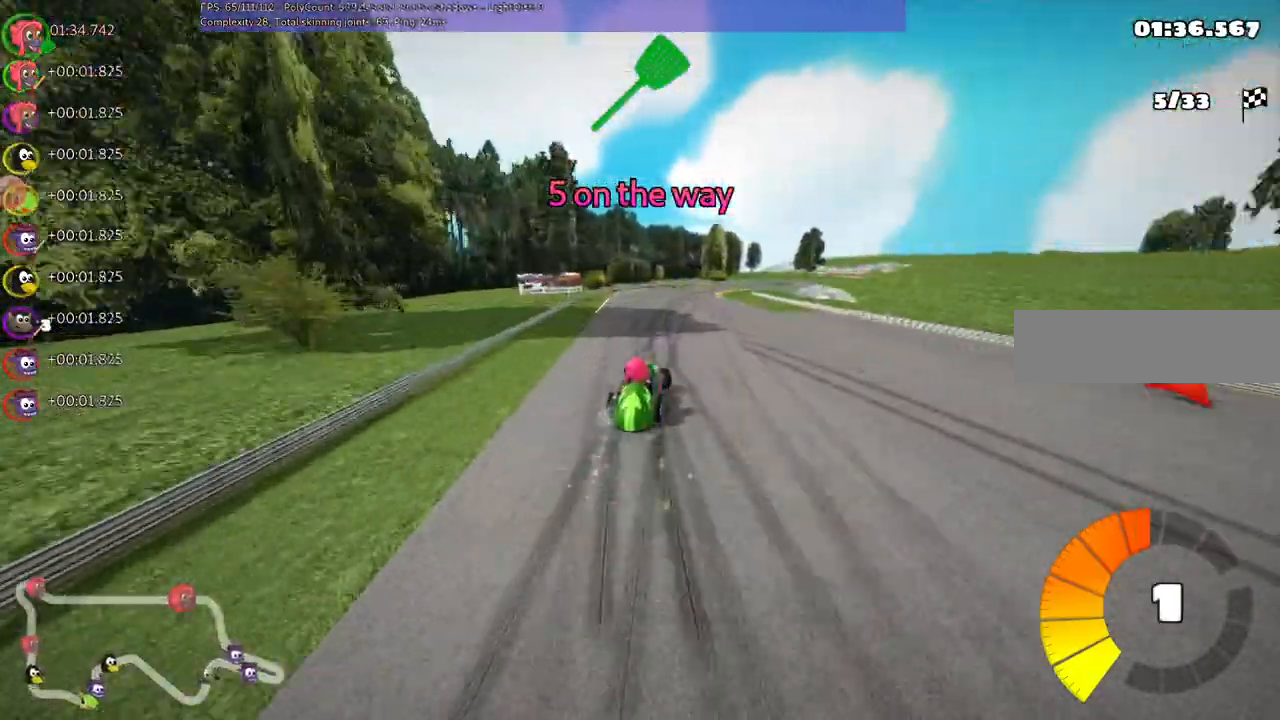
{"keys": ["left", "m", "right", "up"], "events": [[67, "right", "down"], [133, "right", "up"], [367, "right", "down"]]}
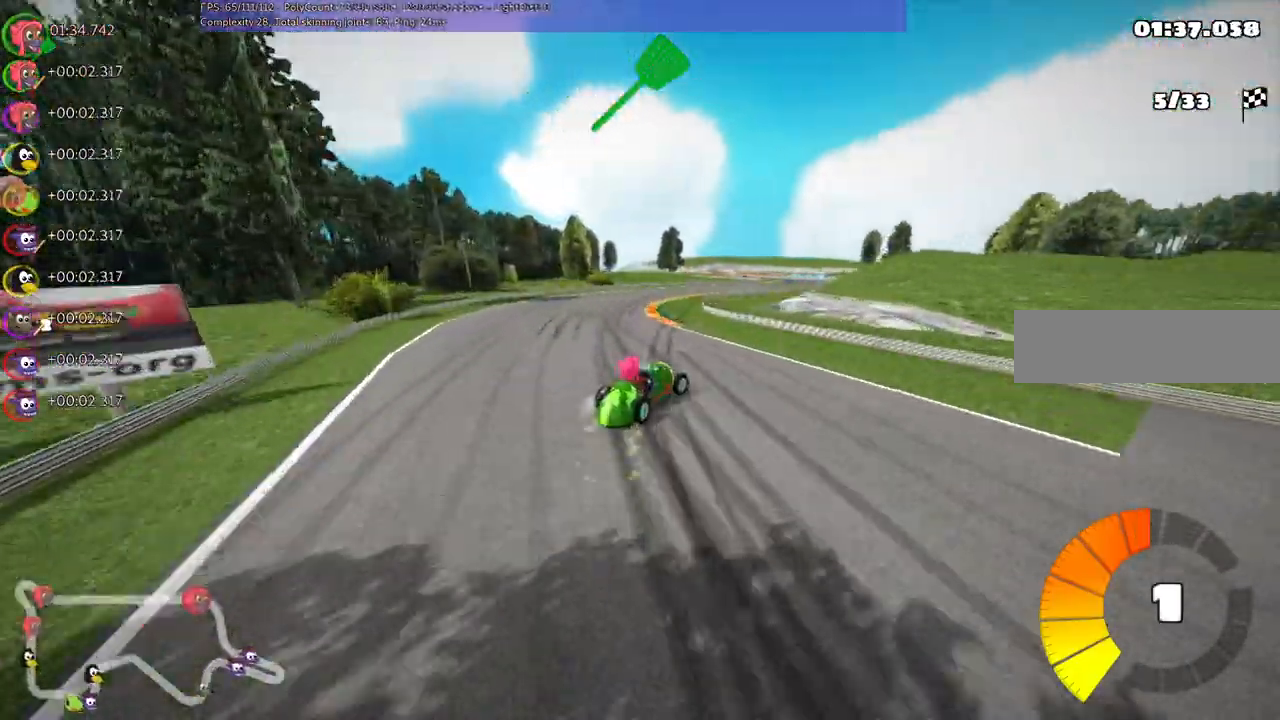
{"keys": ["up"]}
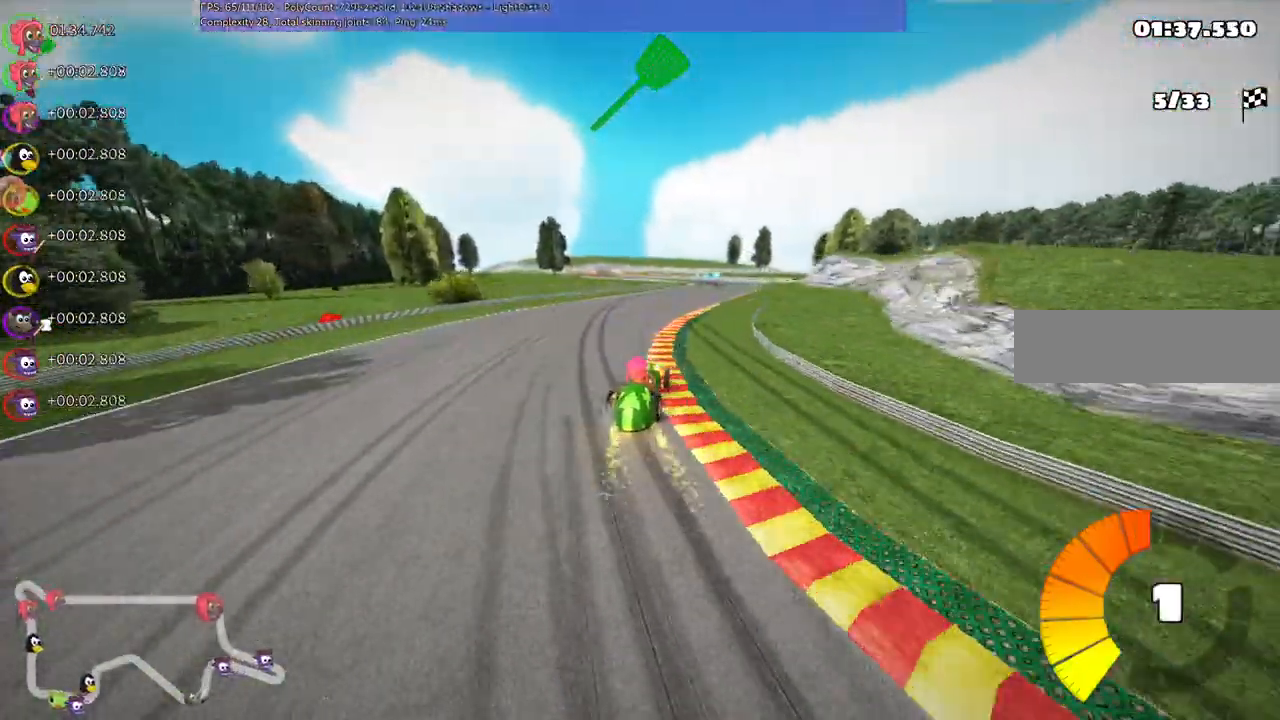
{"keys": ["left", "m", "up"], "events": [[167, "right", "down"], [367, "right", "up"], [467, "left", "down"], [500, "m", "down"]]}
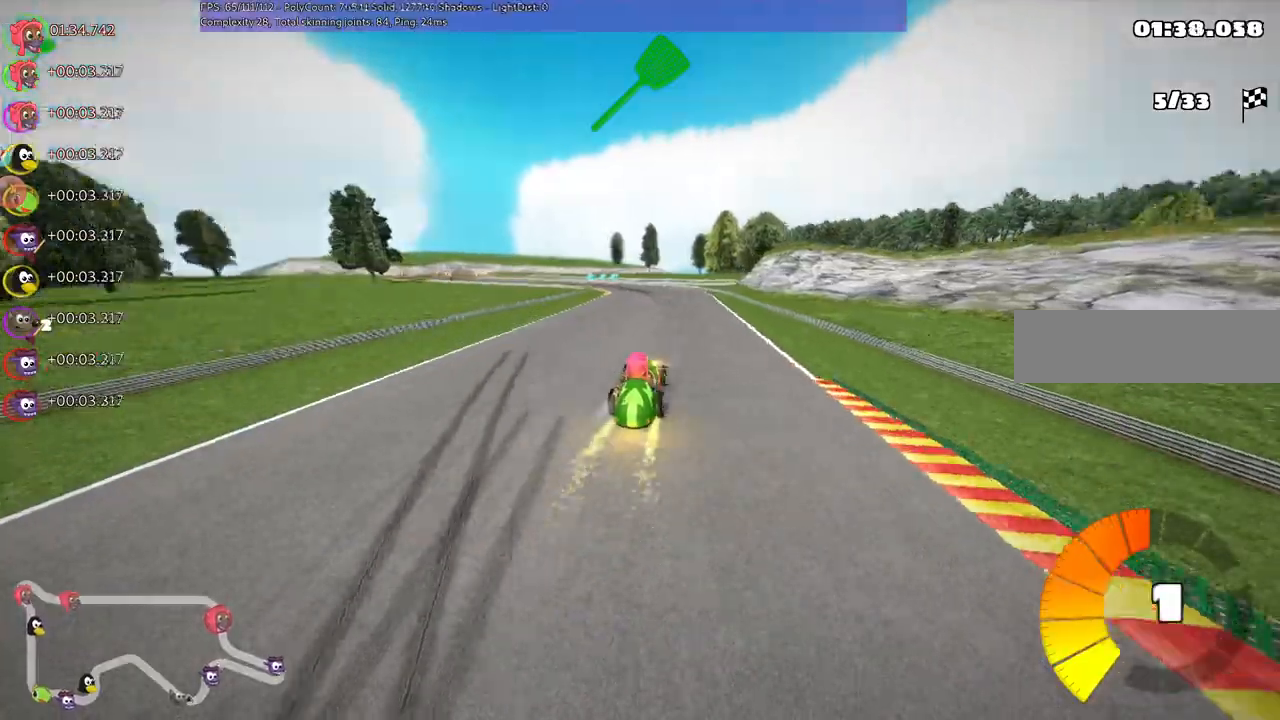
{"keys": ["m", "right", "up"], "events": [[100, "right", "down"], [167, "left", "up"], [267, "left", "down"], [333, "left", "up"]]}
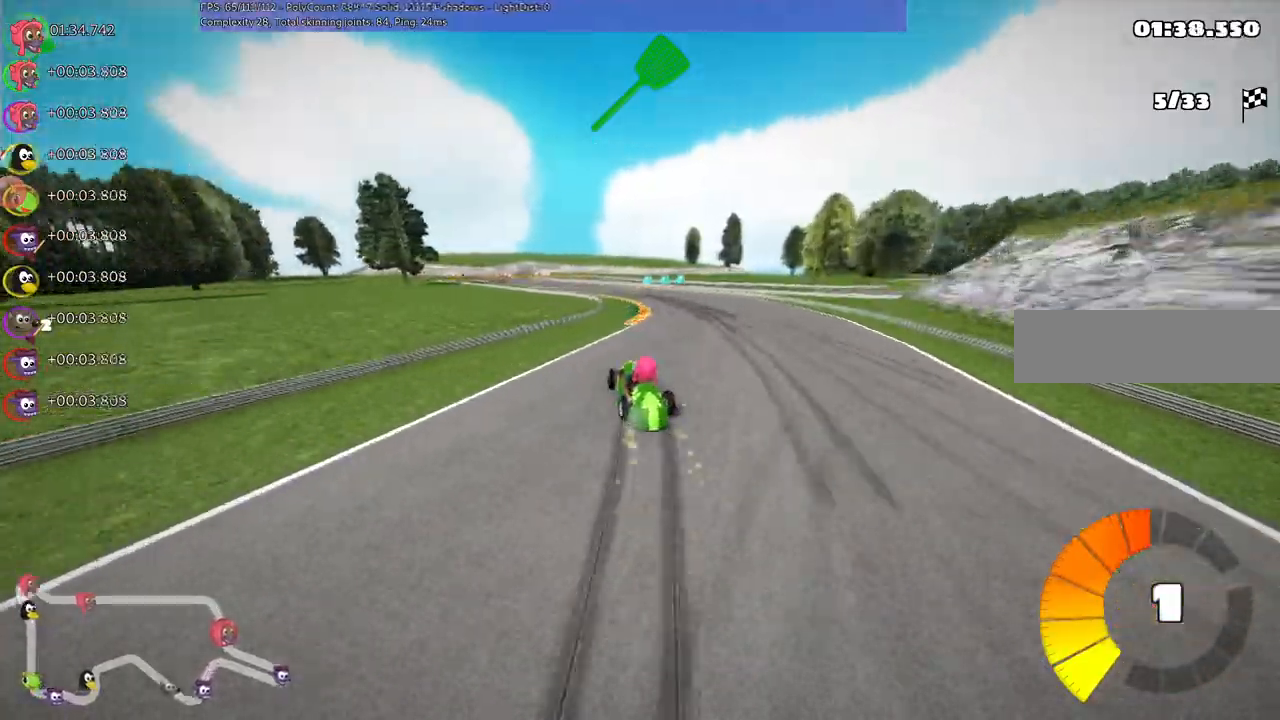
{"keys": ["up"], "events": [[500, "m", "up"], [500, "right", "up"]]}
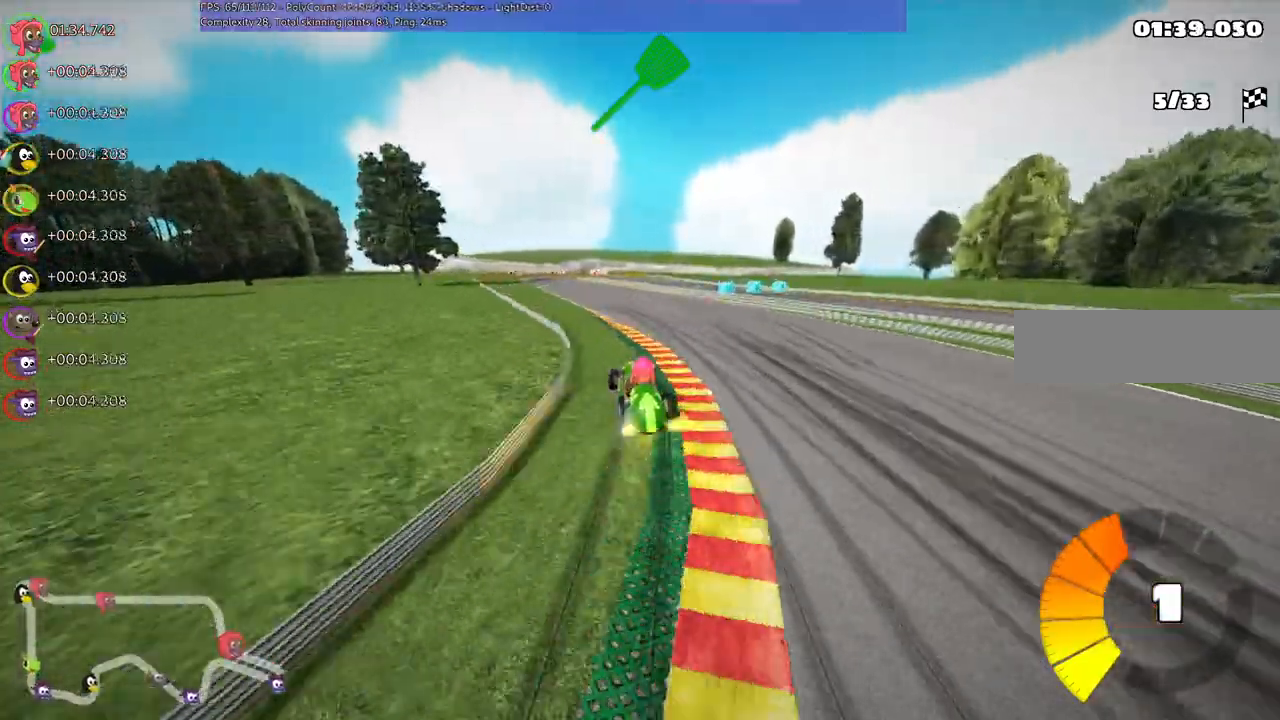
{"keys": ["left", "up"], "events": [[233, "left", "down"]]}
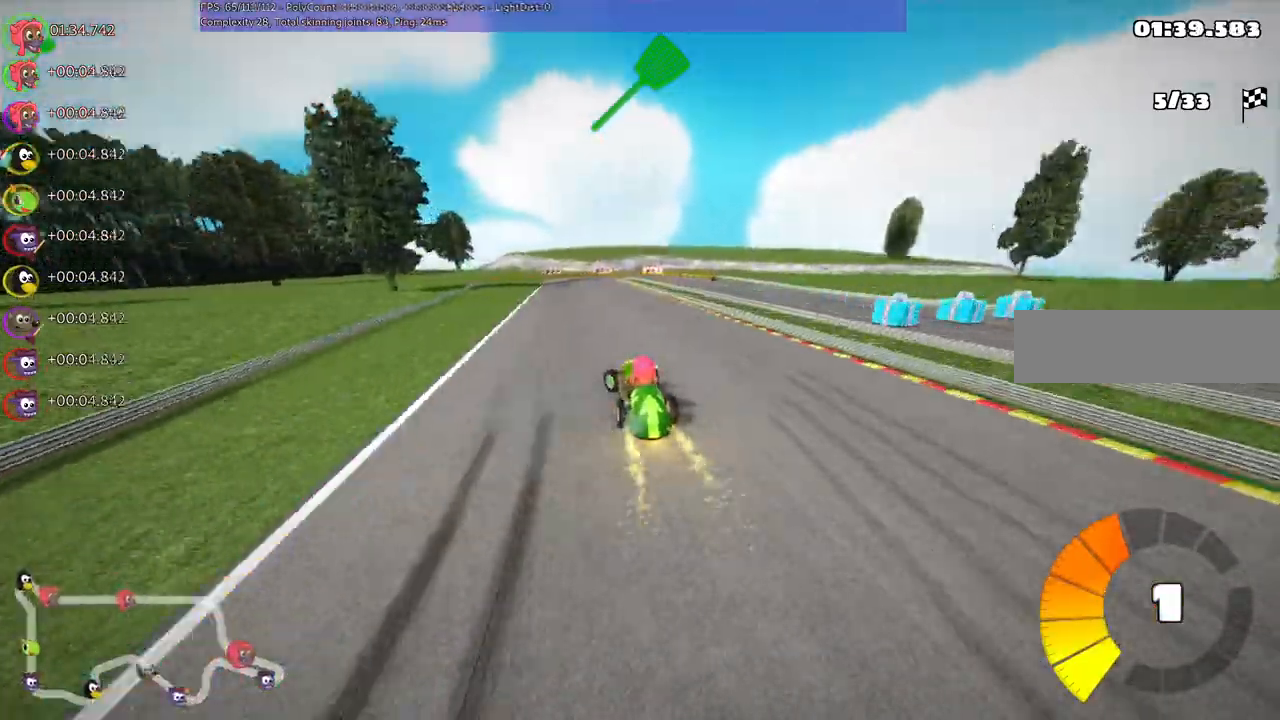
{"keys": ["left", "m", "up"], "events": [[167, "left", "up"], [167, "right", "down"], [233, "m", "down"], [333, "left", "down"], [367, "right", "up"]]}
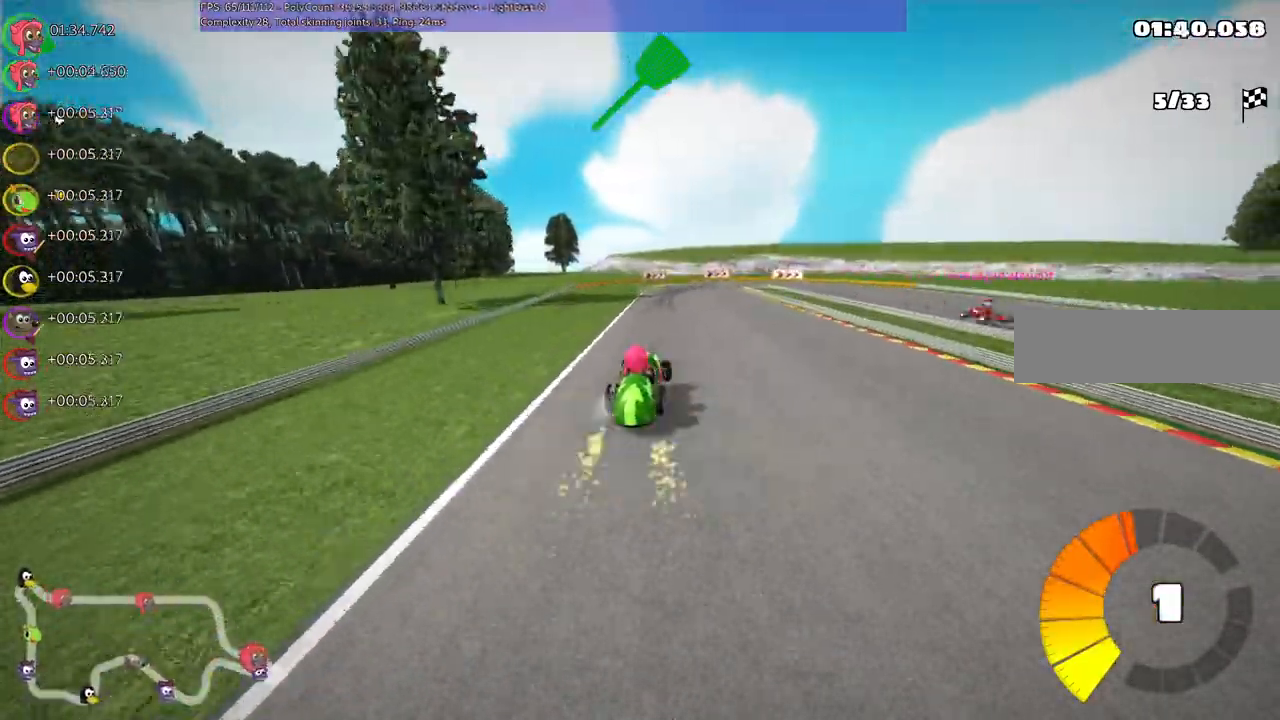
{"keys": ["left", "m", "up"], "events": []}
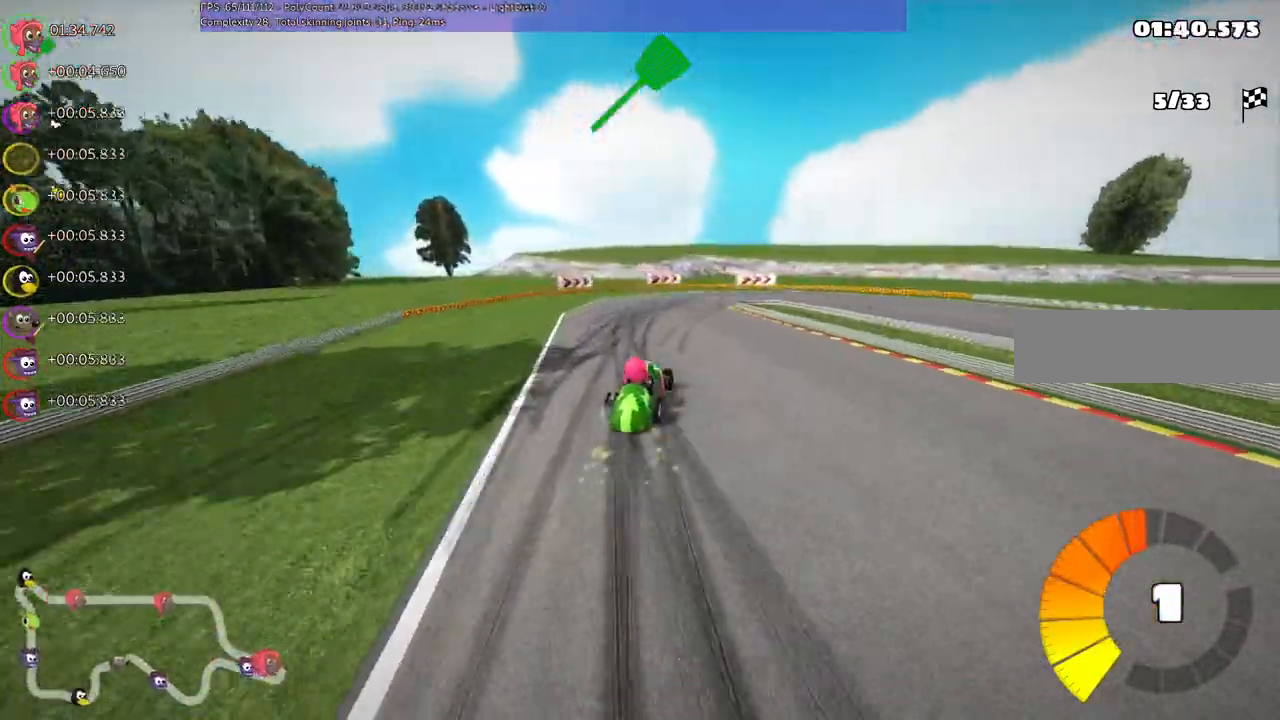
{"keys": ["right", "up"], "events": [[33, "left", "up"], [33, "right", "down"], [33, "up", "up"], [300, "m", "up"], [300, "up", "down"]]}
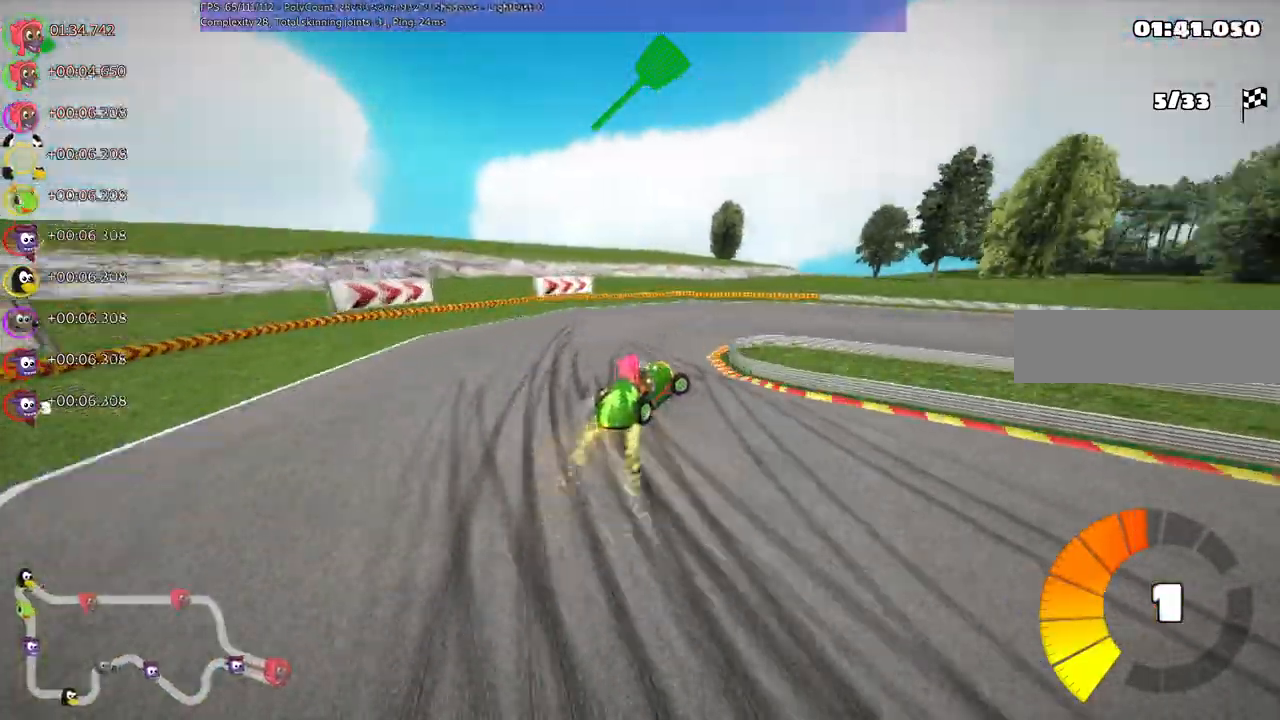
{"keys": ["m", "right", "up"], "events": [[400, "m", "down"]]}
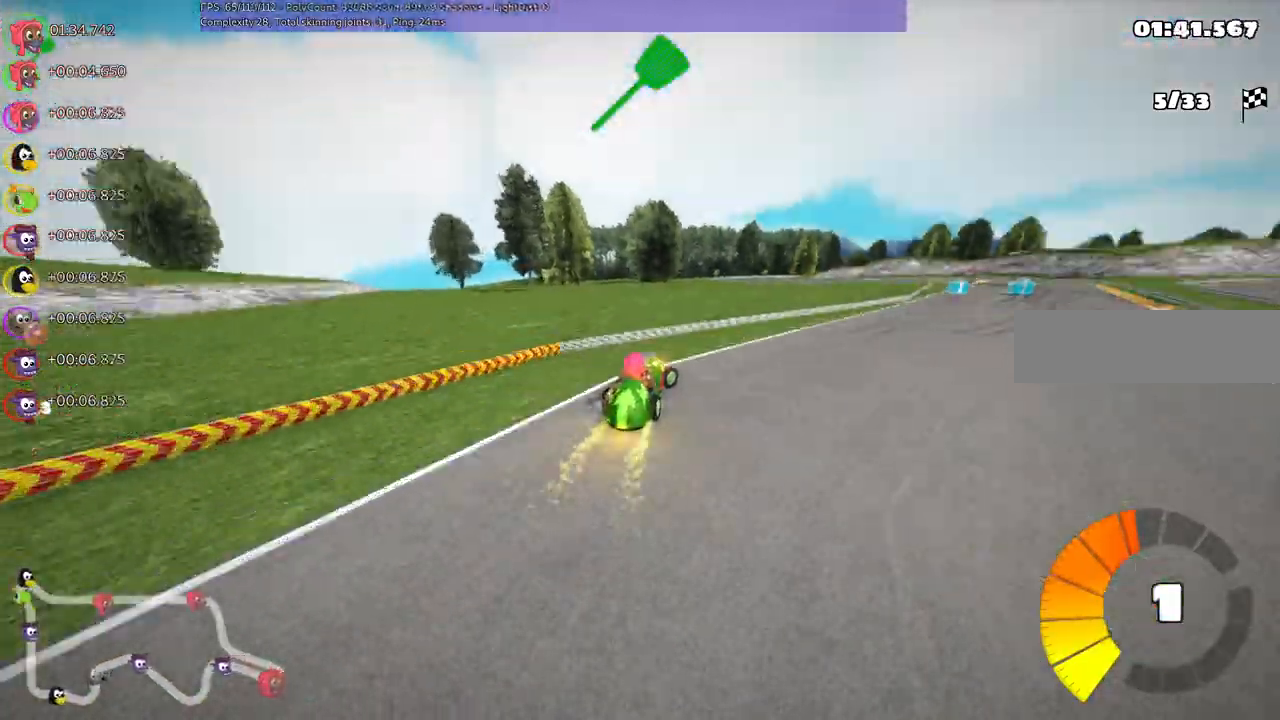
{"keys": ["up"], "events": [[133, "m", "up"], [467, "right", "up"]]}
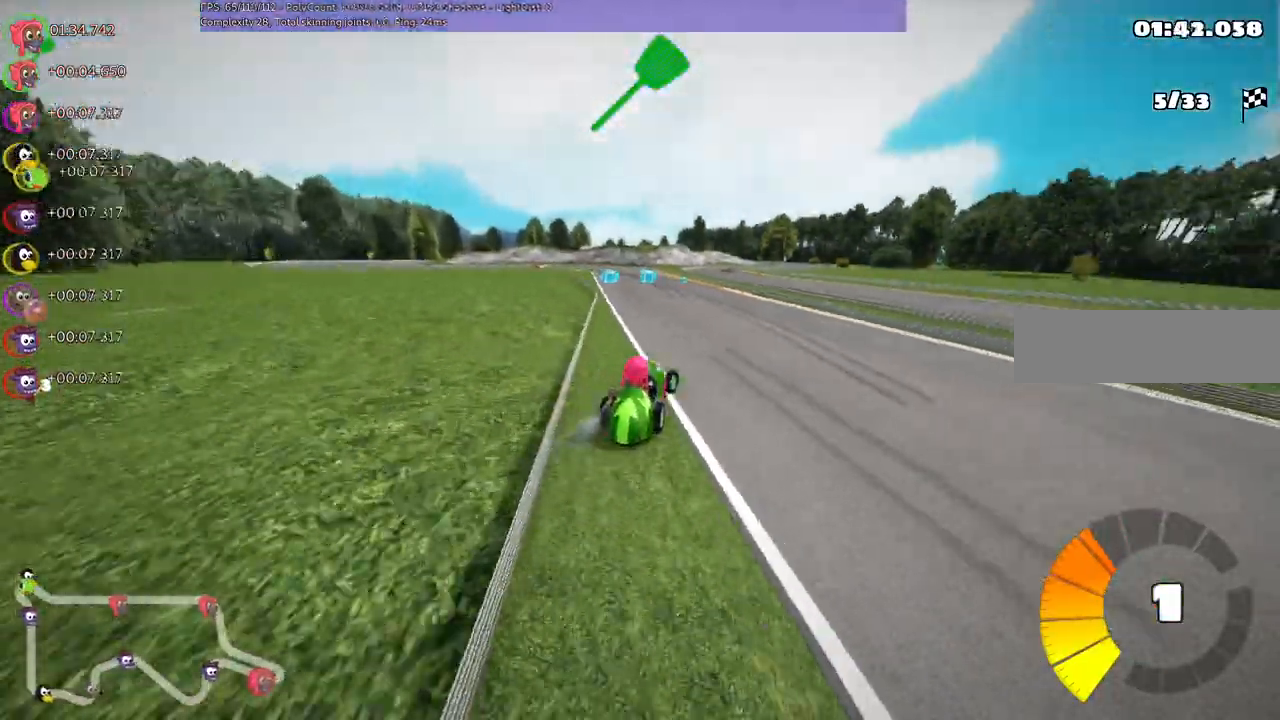
{"keys": ["left", "m", "right", "up"], "events": [[33, "left", "down"], [67, "m", "down"], [167, "right", "down"], [200, "left", "up"], [500, "left", "down"]]}
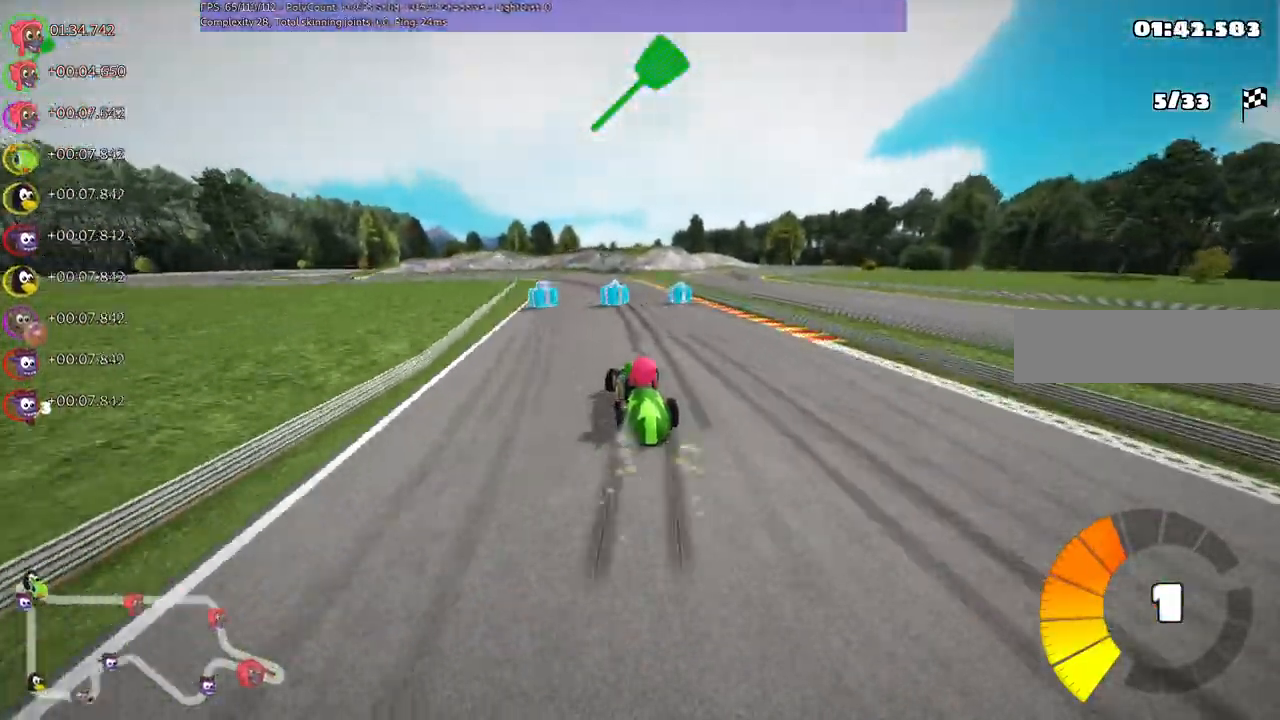
{"keys": ["m", "right", "up"], "events": [[167, "left", "up"]]}
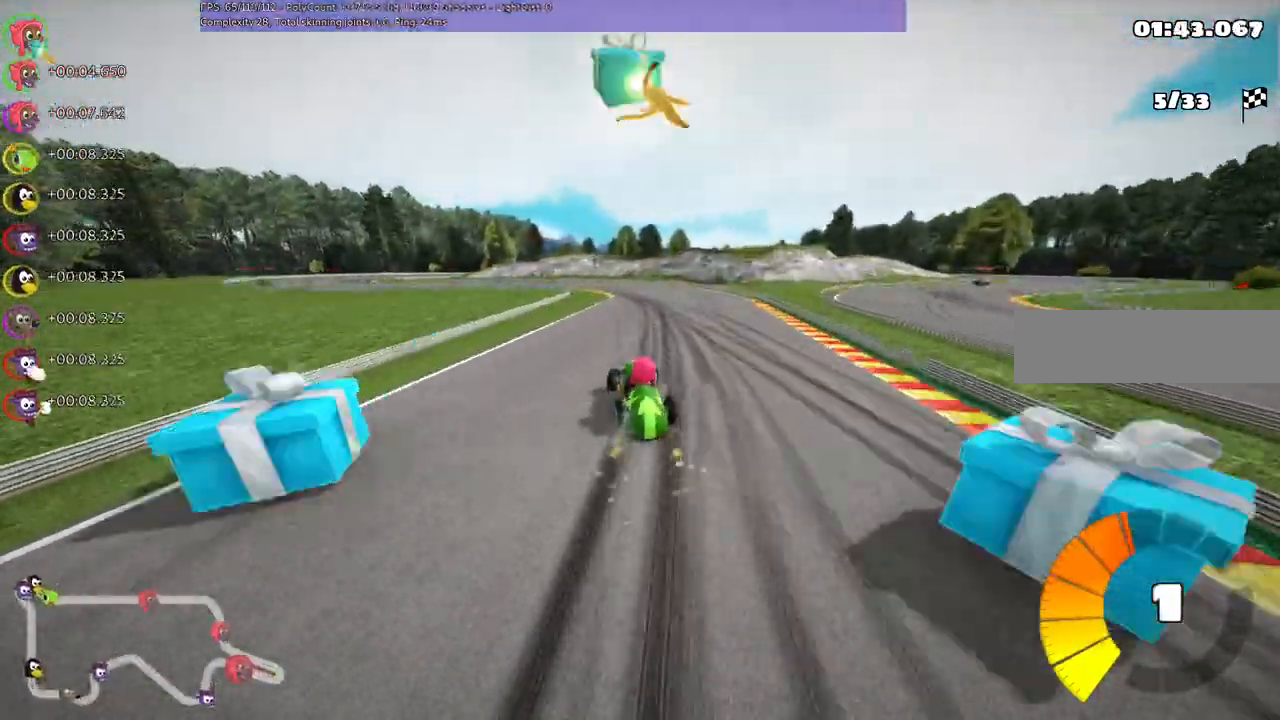
{"keys": ["left", "m", "up"], "events": [[67, "right", "up"], [100, "m", "up"], [333, "left", "down"], [500, "m", "down"]]}
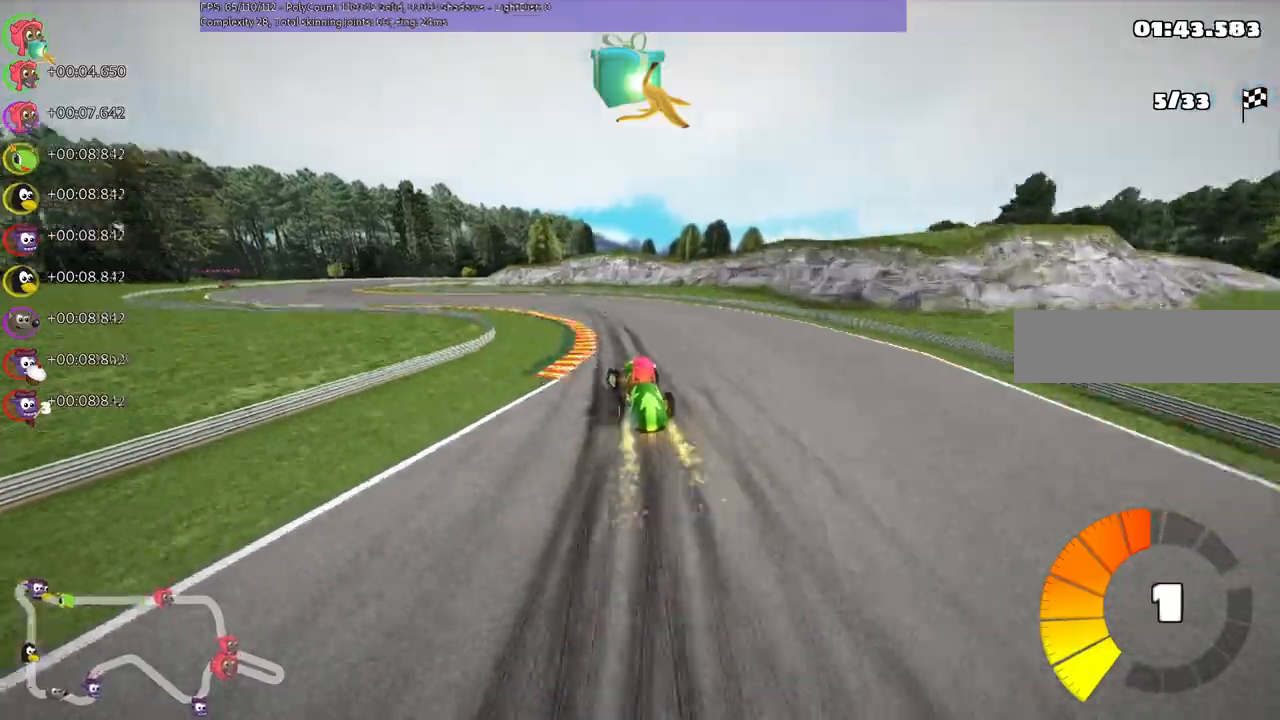
{"keys": ["up"], "events": [[467, "left", "up"], [467, "m", "up"]]}
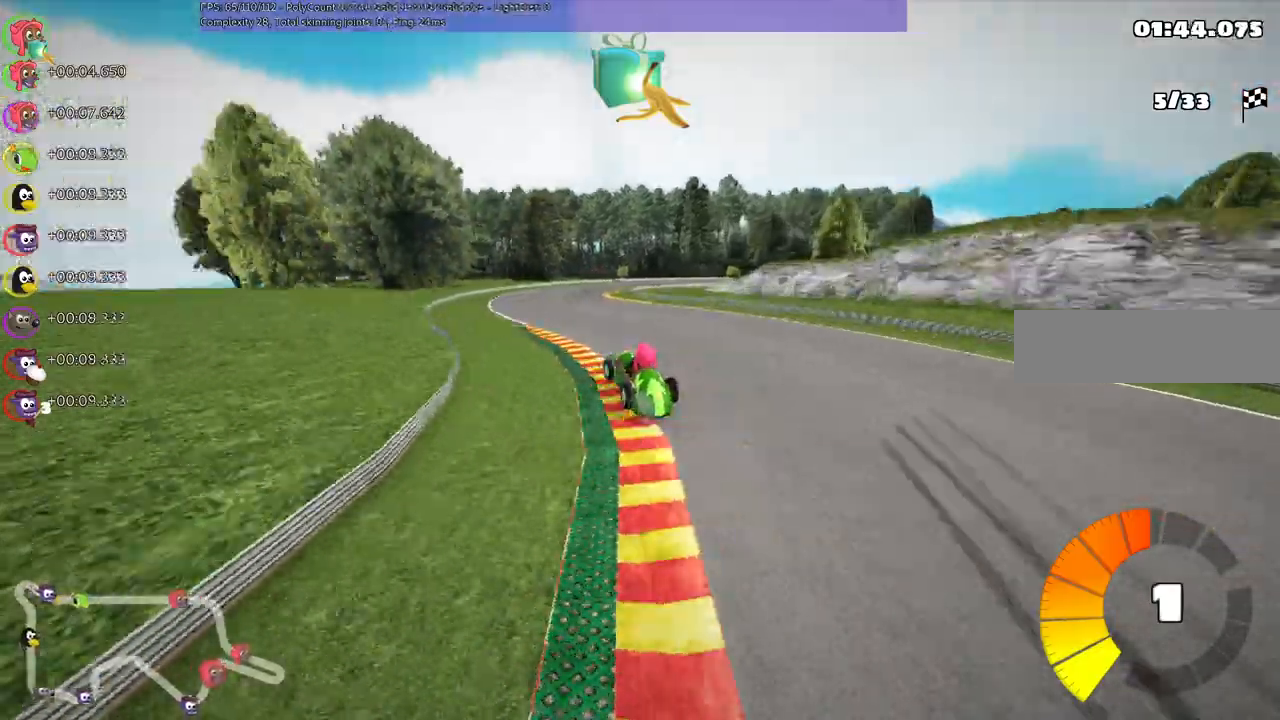
{"keys": ["left", "m", "right", "up"], "events": [[267, "m", "down"], [267, "right", "down"], [367, "left", "down"], [400, "right", "up"], [500, "right", "down"]]}
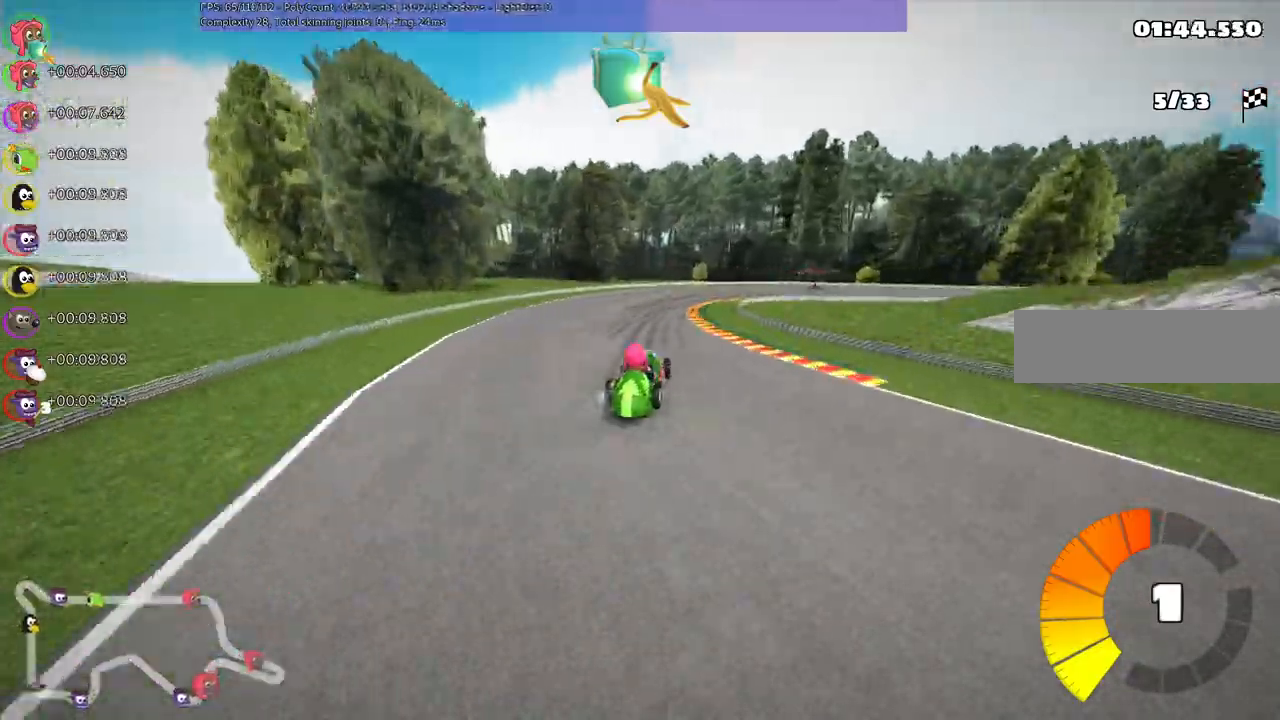
{"keys": ["left", "m", "right", "up"]}